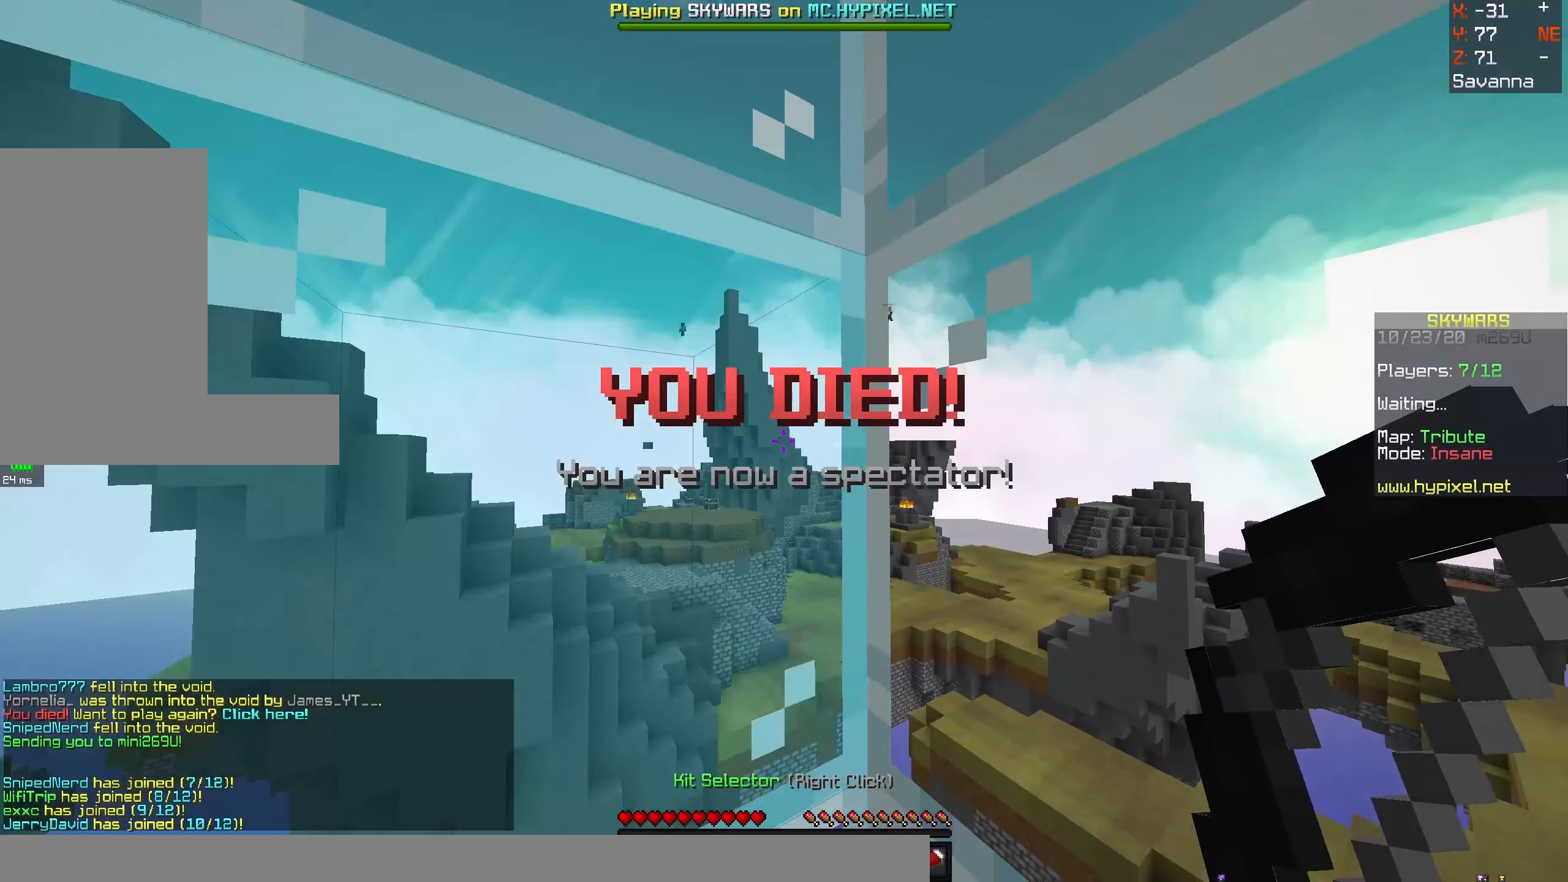
Gameplay with keyboard and mouse; each line is a JSON object with the keys and mouse buttons held at the frame after it. "events" lists presses ("down") and releases ("up") of "a", "d", "s", "space", "w", "mouse_left" and "mouse_right" between this image and that frame as [ms after this image, input, new state], when the widget could be followed in between. "mouse_left", "mouse_right" = the "left", "right" buttons of the "mouse" list. No other keys are recorded. Fast repeated clicks can show as one long hold. Mouse movement is not recorded.
{"keys": [], "mouse": [], "events": []}
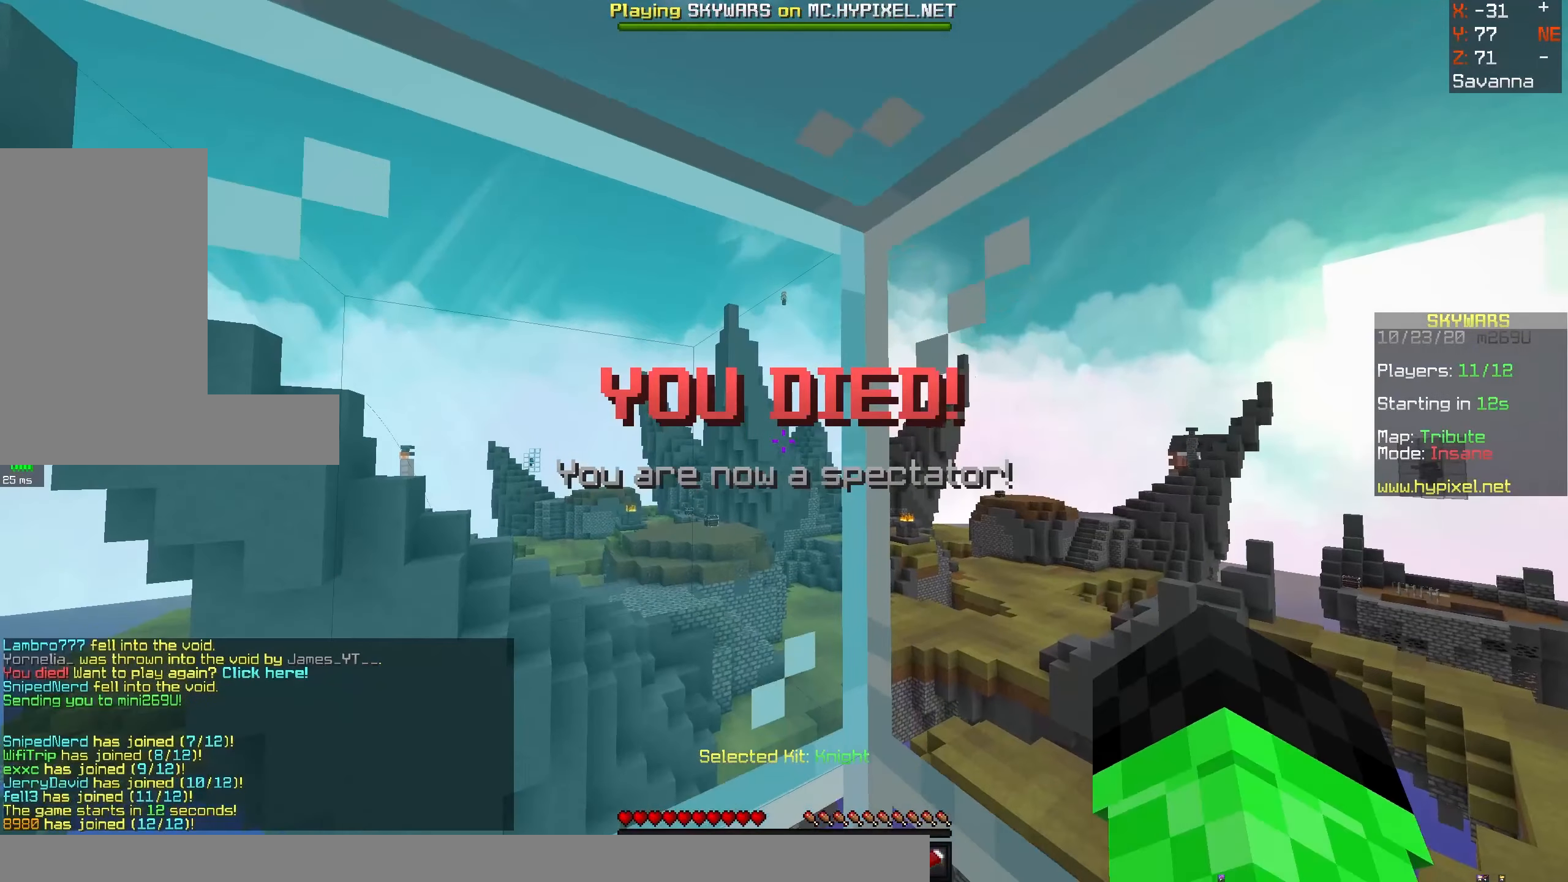
{"keys": [], "mouse": [], "events": []}
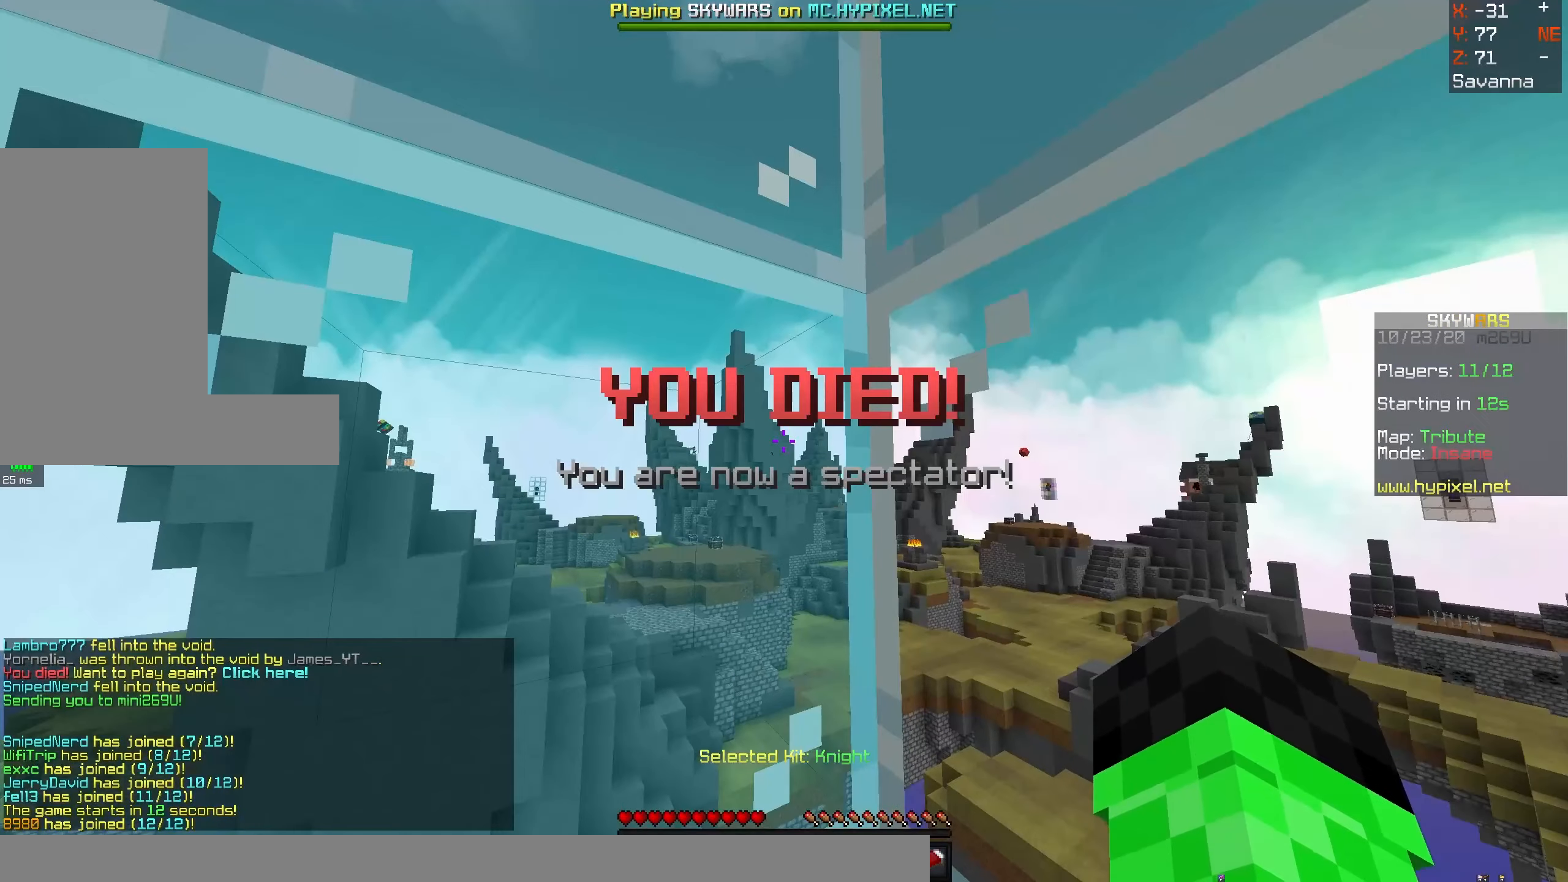
{"keys": ["space"], "mouse": [], "events": [[300, "space", "down"]]}
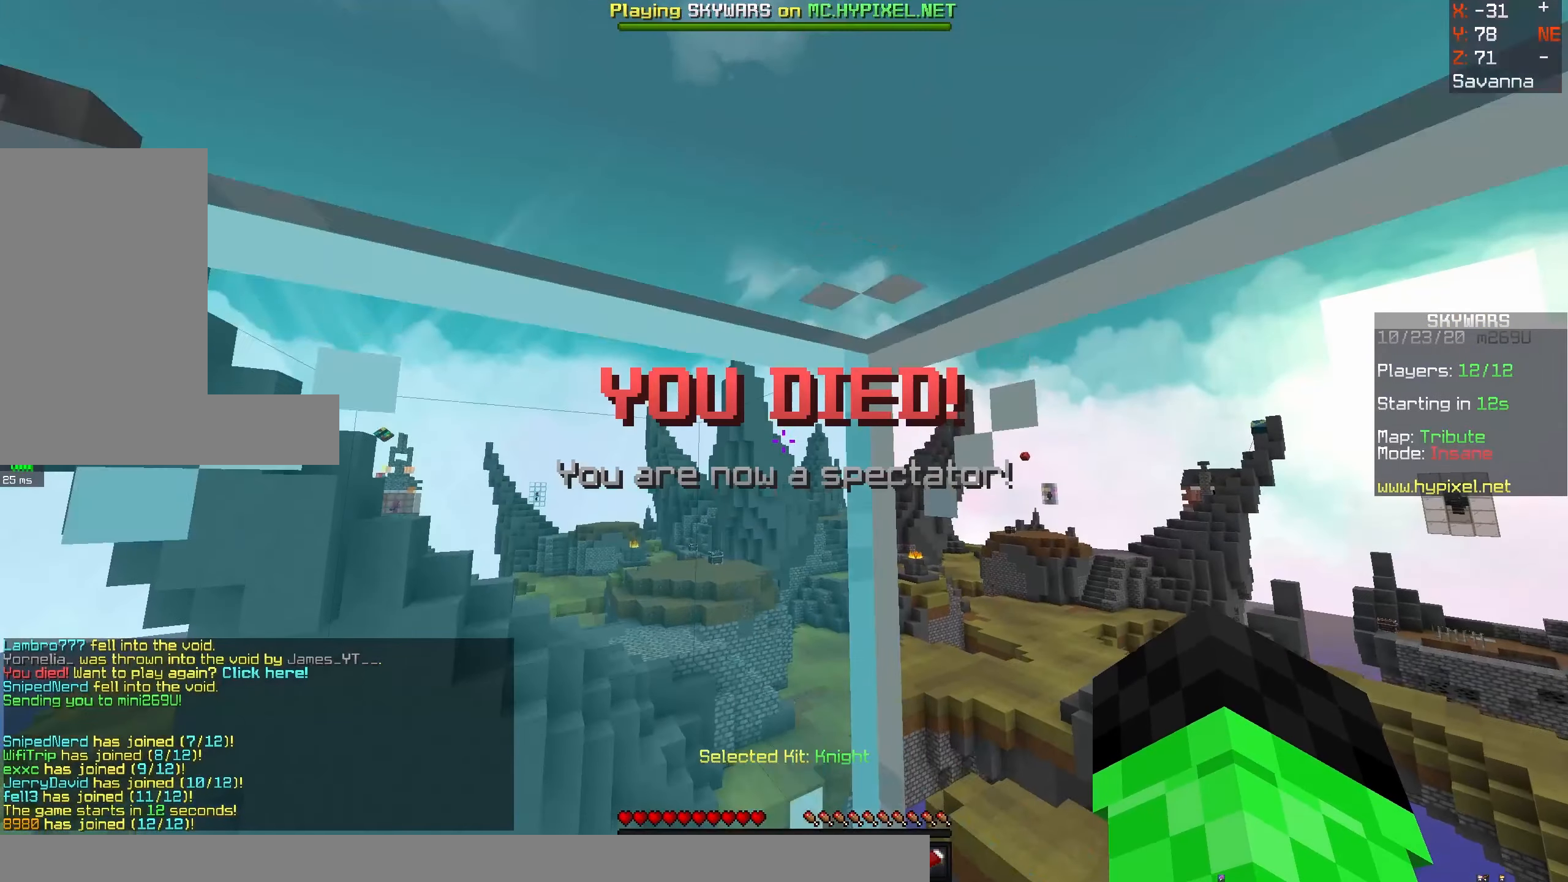
{"keys": ["space"], "mouse": [], "events": []}
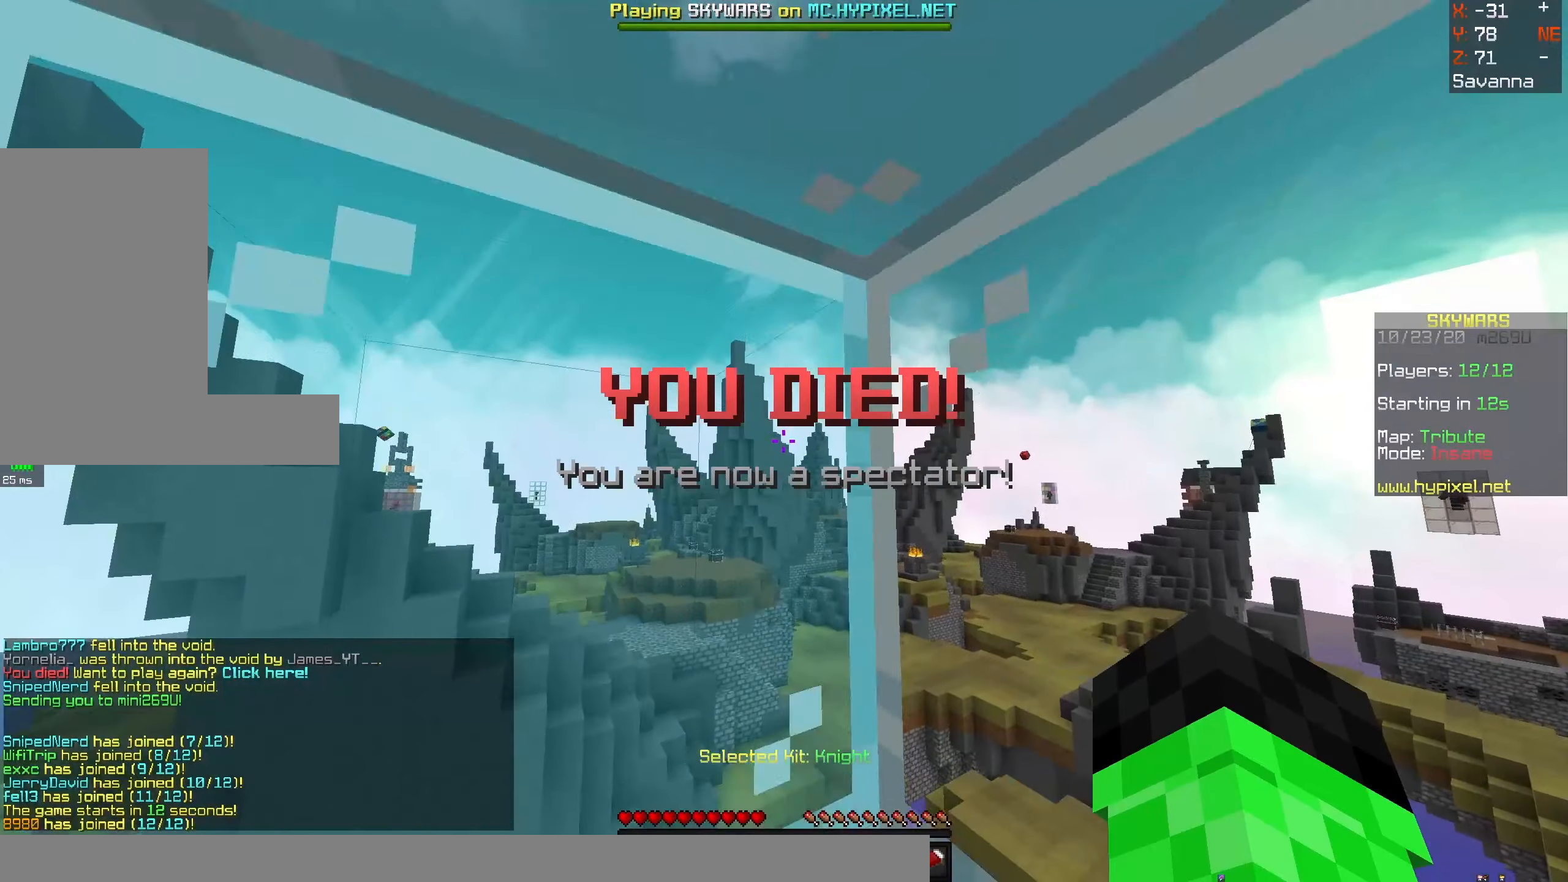
{"keys": [], "mouse": [], "events": [[183, "space", "up"], [233, "space", "down"], [417, "space", "up"]]}
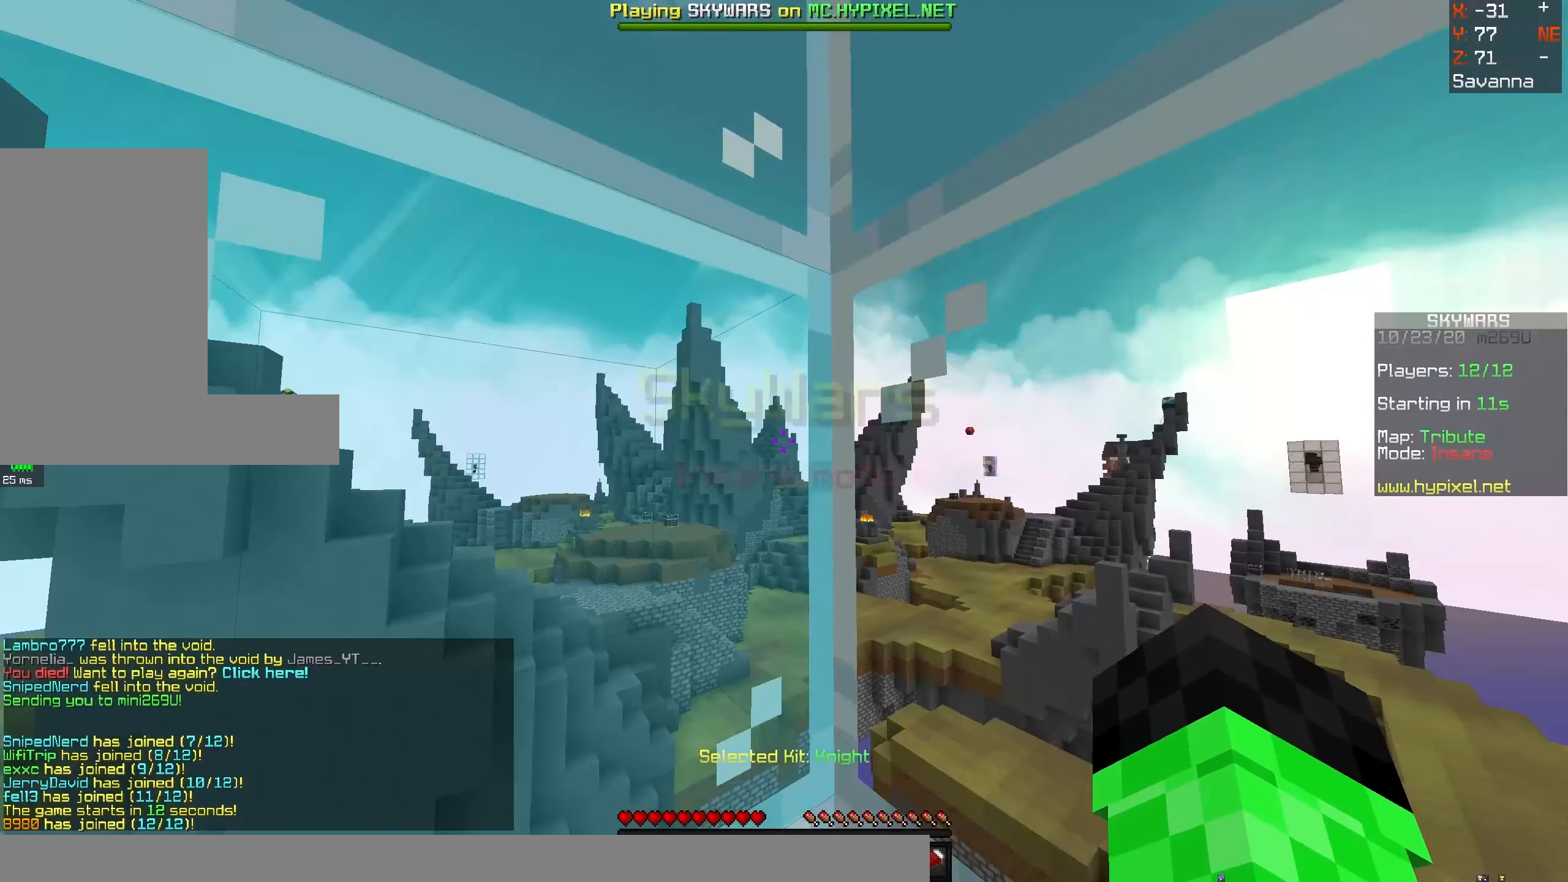
{"keys": ["space"], "mouse": [], "events": [[150, "space", "down"]]}
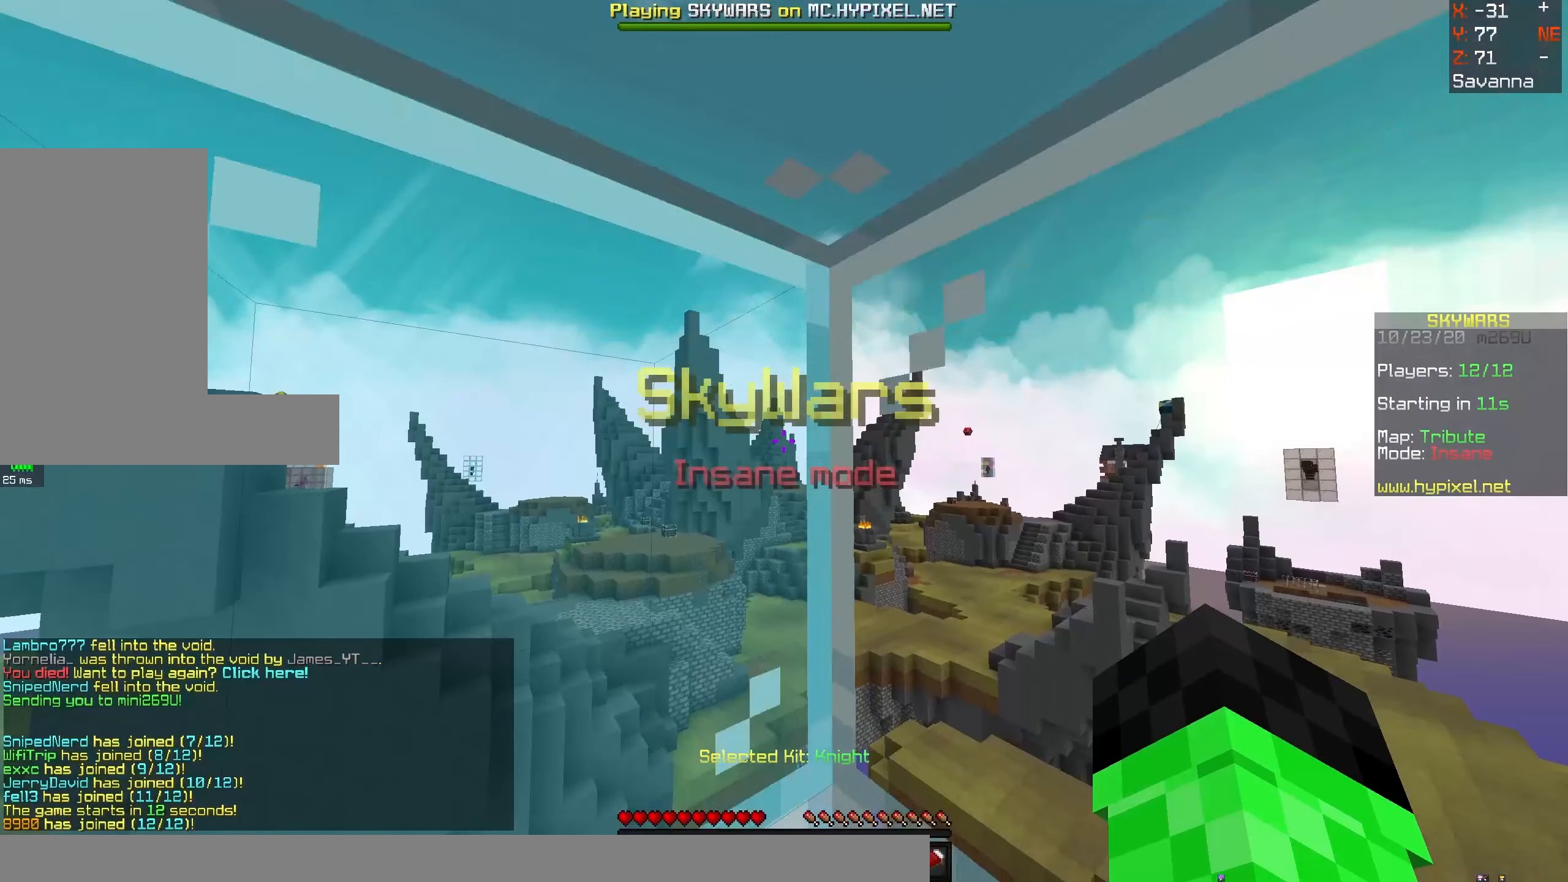
{"keys": ["space"], "mouse": [], "events": []}